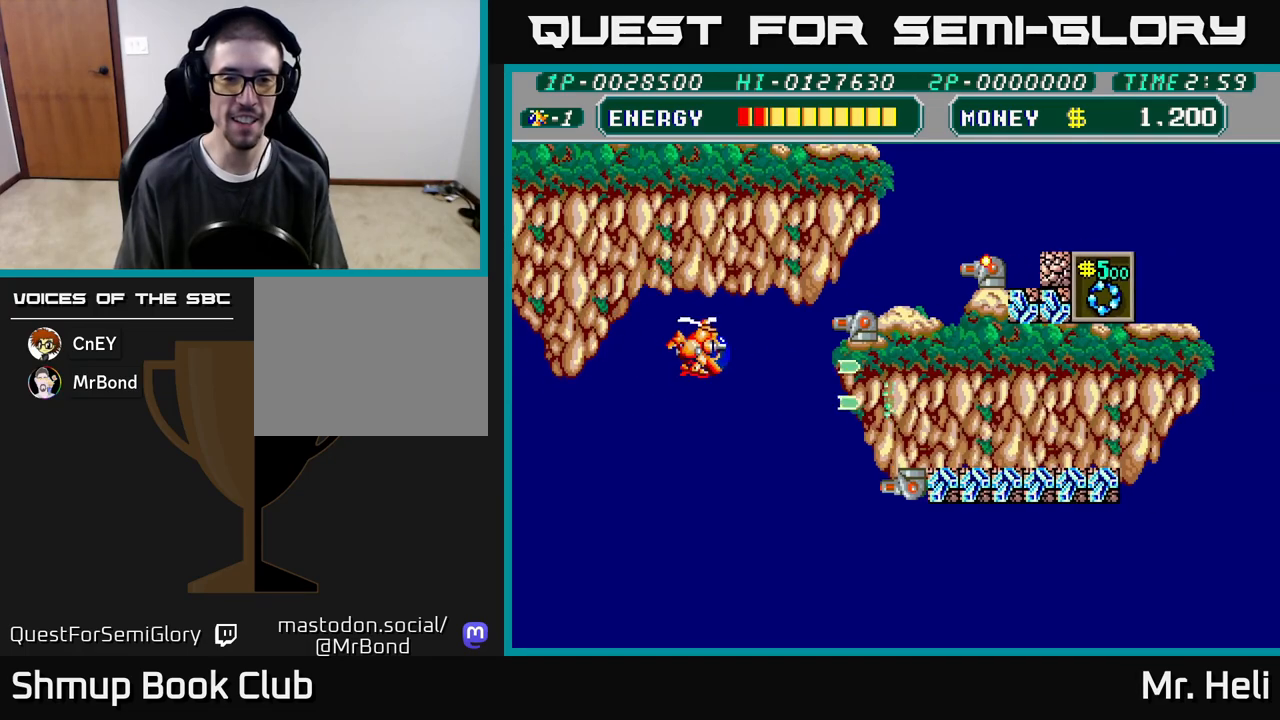
Gameplay with a controller (Xbox layout); each line is a JSON object with the inputs held at the frame after it. "events" lists button and stick changes between this image and that frame as [ms after this image, input, new state], when the widget could be followed in between.
{"buttons": ["A", "DPAD_UP"], "left_stick": "down", "right_stick": "center", "events": [[83, "A", "up"], [100, "DPAD_RIGHT", "up"], [100, "DPAD_UP", "up"], [183, "A", "down"], [267, "A", "up"], [333, "A", "down"], [433, "A", "up"], [433, "DPAD_UP", "down"], [500, "A", "down"]]}
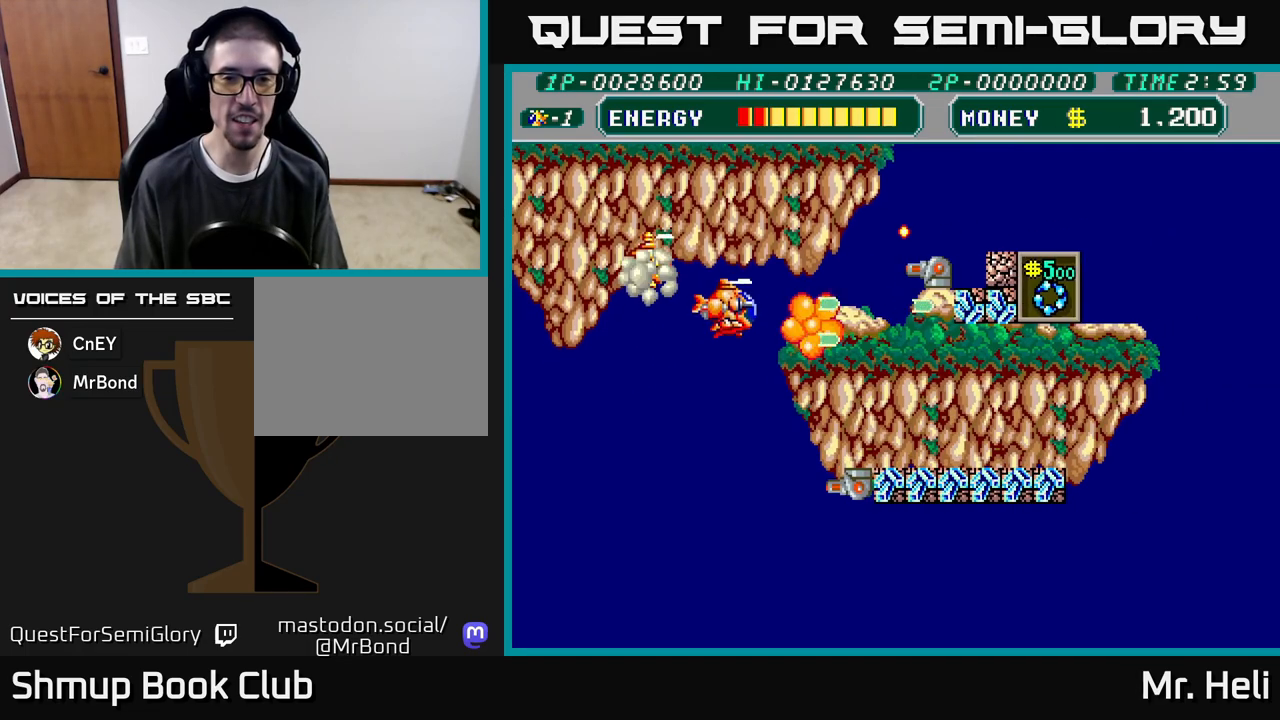
{"buttons": ["DPAD_UP", "DPAD_RIGHT"], "left_stick": "down", "right_stick": "center", "events": [[100, "A", "up"], [117, "DPAD_UP", "up"], [167, "A", "down"], [267, "A", "up"], [350, "A", "down"], [433, "A", "up"], [433, "DPAD_RIGHT", "down"], [433, "DPAD_UP", "down"]]}
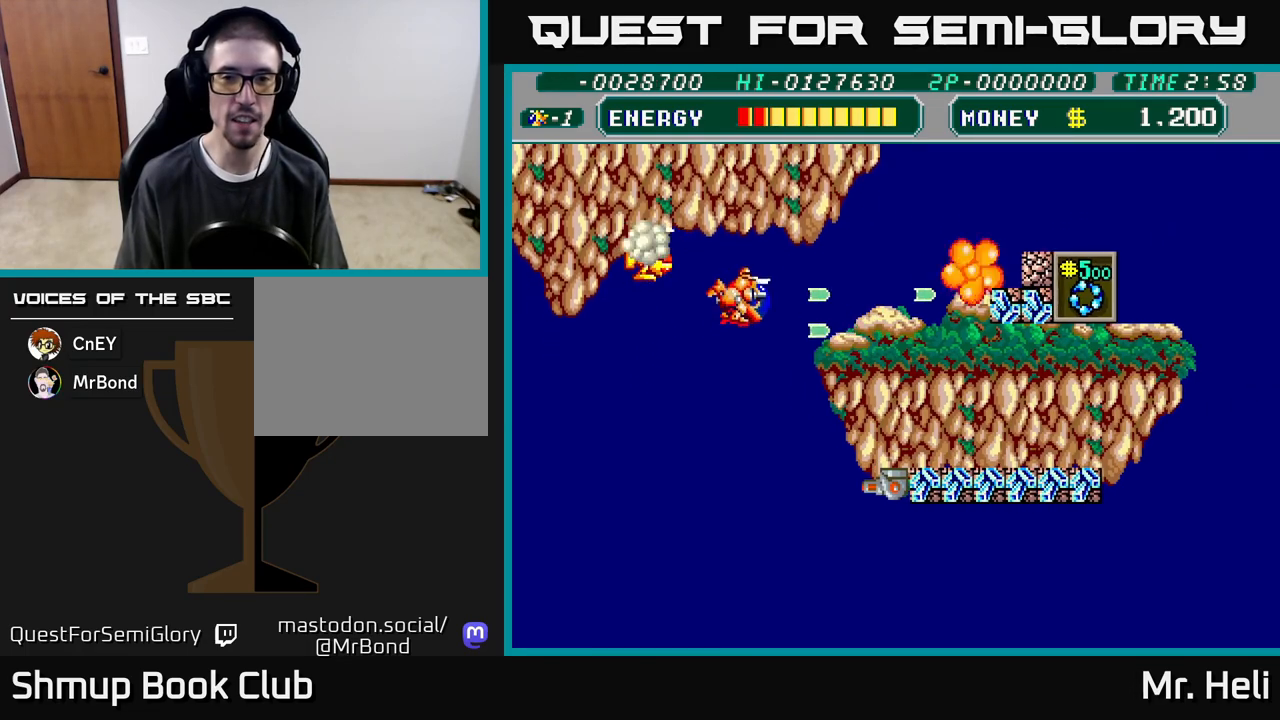
{"buttons": ["A", "X", "DPAD_RIGHT"], "left_stick": "down", "right_stick": "center", "events": [[33, "A", "down"], [150, "A", "up"], [167, "DPAD_UP", "up"], [233, "X", "down"], [250, "A", "down"], [267, "DPAD_UP", "down"], [300, "A", "up"], [317, "X", "up"], [400, "DPAD_UP", "up"], [417, "A", "down"], [433, "X", "down"]]}
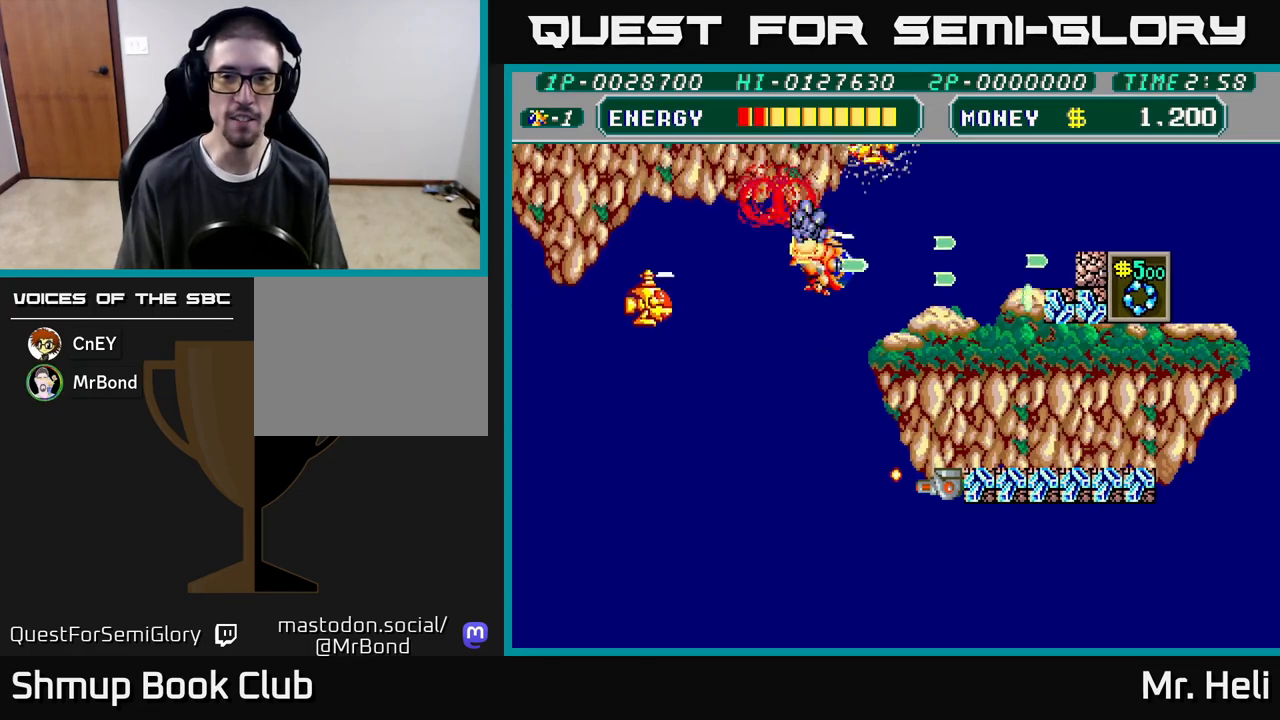
{"buttons": ["A", "X", "DPAD_DOWN", "DPAD_LEFT"], "left_stick": "down", "right_stick": "center", "events": [[17, "A", "up"], [17, "X", "up"], [83, "A", "down"], [100, "X", "down"], [183, "X", "up"], [200, "A", "up"], [283, "A", "down"], [300, "X", "down"], [350, "DPAD_RIGHT", "up"], [367, "DPAD_DOWN", "down"], [367, "X", "up"], [400, "A", "up"], [400, "DPAD_LEFT", "down"], [467, "A", "down"], [483, "X", "down"]]}
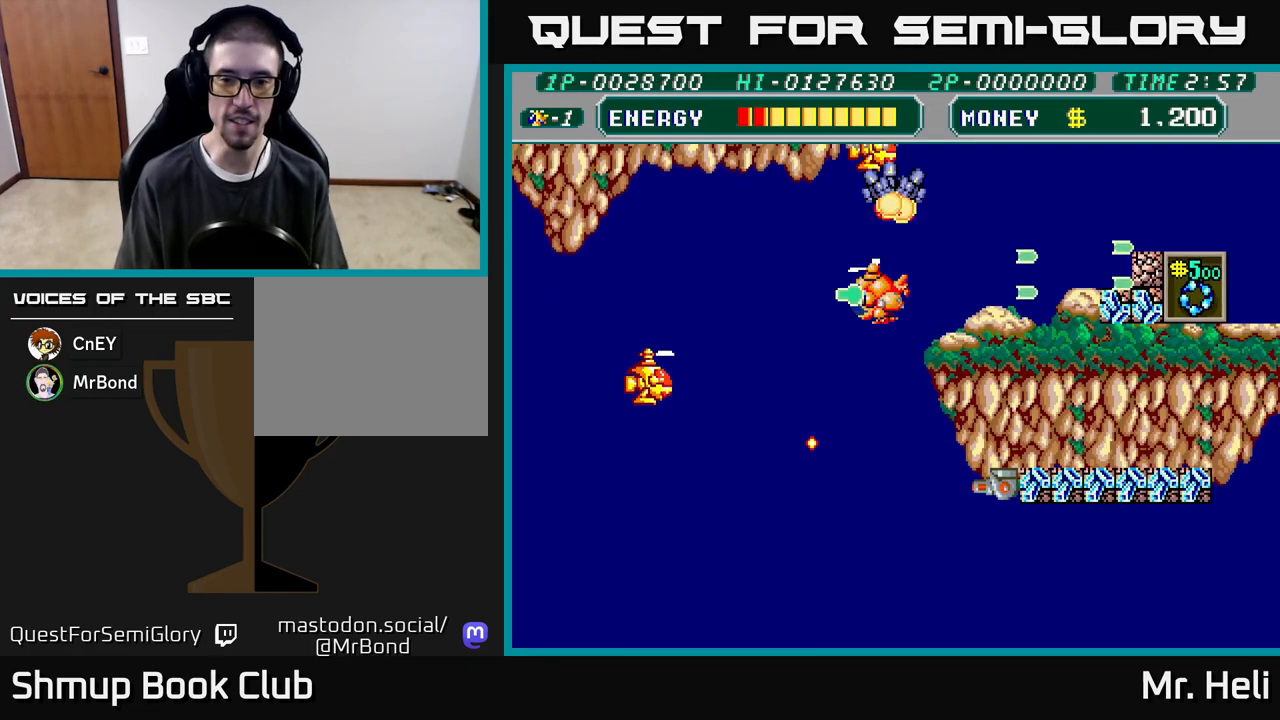
{"buttons": ["DPAD_DOWN"], "left_stick": "down", "right_stick": "center", "events": [[67, "X", "up"], [83, "A", "up"], [100, "DPAD_LEFT", "up"], [200, "A", "down"], [267, "A", "up"], [367, "A", "down"], [400, "X", "down"], [450, "X", "up"], [483, "A", "up"]]}
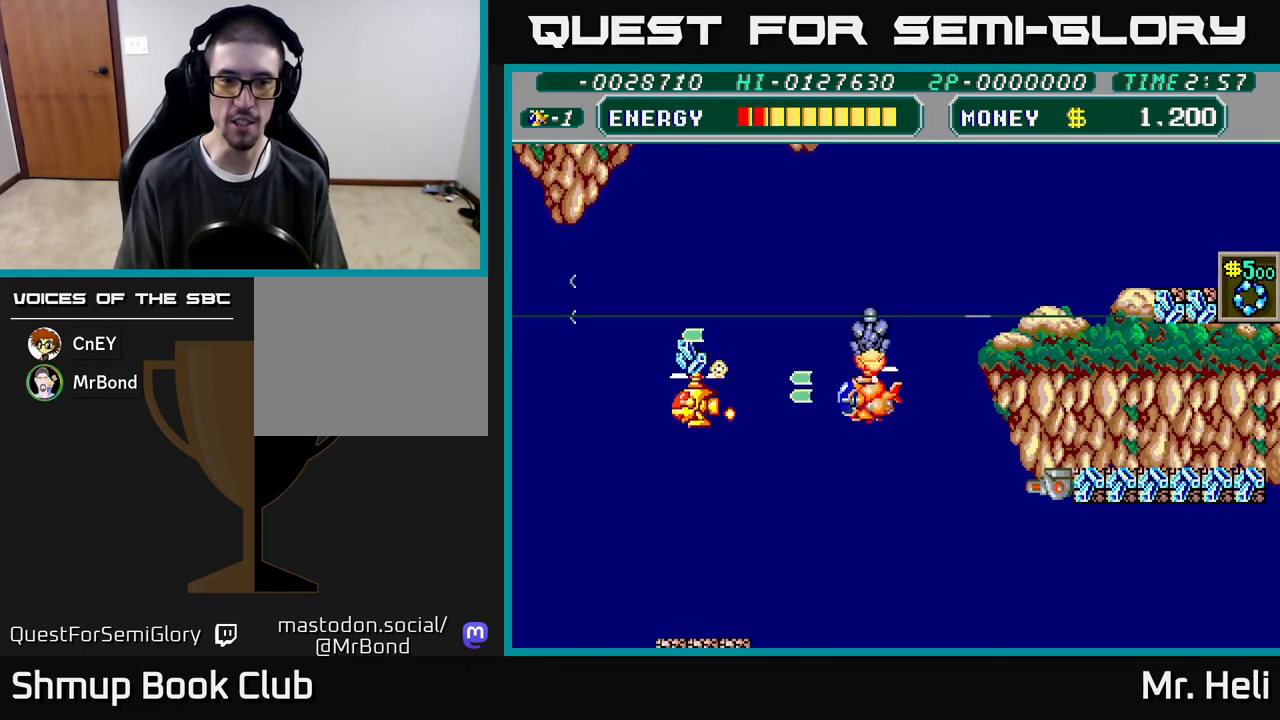
{"buttons": ["DPAD_UP", "DPAD_LEFT"], "left_stick": "down", "right_stick": "center"}
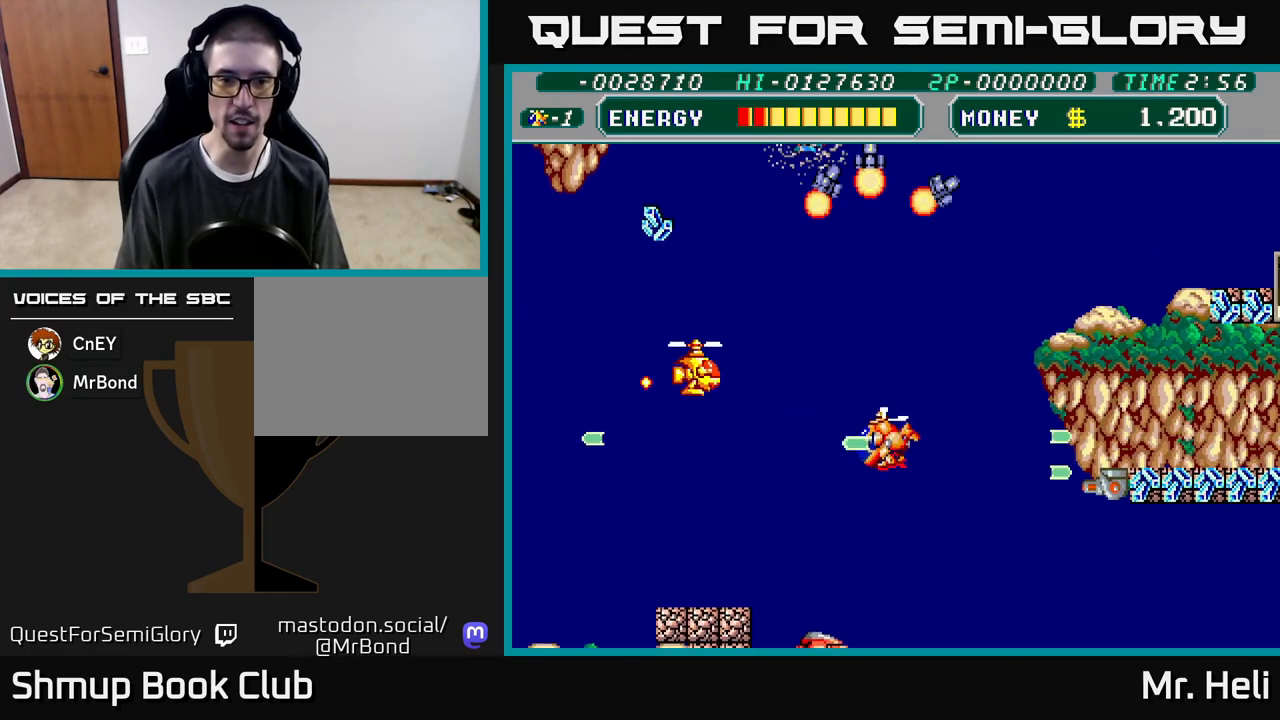
{"buttons": ["X", "DPAD_UP", "DPAD_LEFT"], "left_stick": "down", "right_stick": "center", "events": [[117, "A", "down"], [117, "X", "down"], [183, "X", "up"], [200, "A", "up"], [333, "A", "down"], [350, "X", "down"], [400, "X", "up"], [417, "A", "up"], [417, "X", "down"]]}
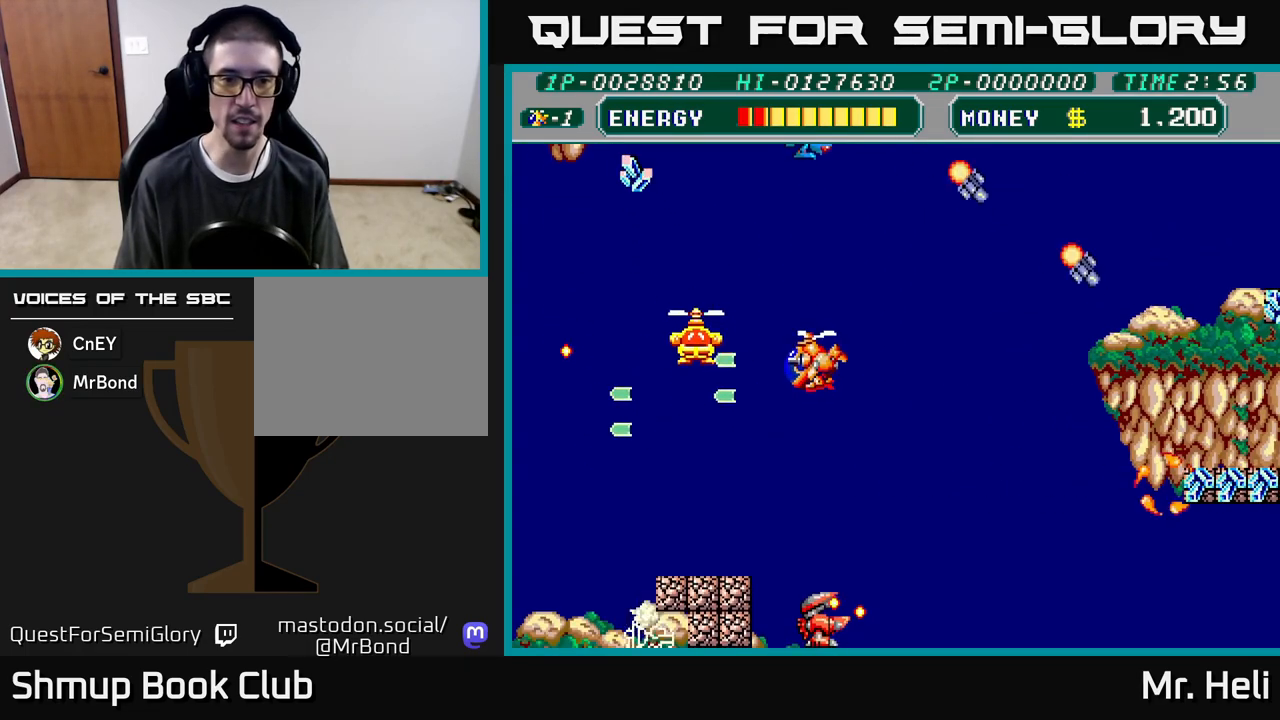
{"buttons": [], "left_stick": "down", "right_stick": "center", "events": [[33, "X", "up"], [117, "A", "down"], [183, "A", "up"], [233, "DPAD_LEFT", "up"], [233, "DPAD_UP", "up"], [250, "A", "down"], [333, "A", "up"], [383, "X", "down"], [450, "X", "up"]]}
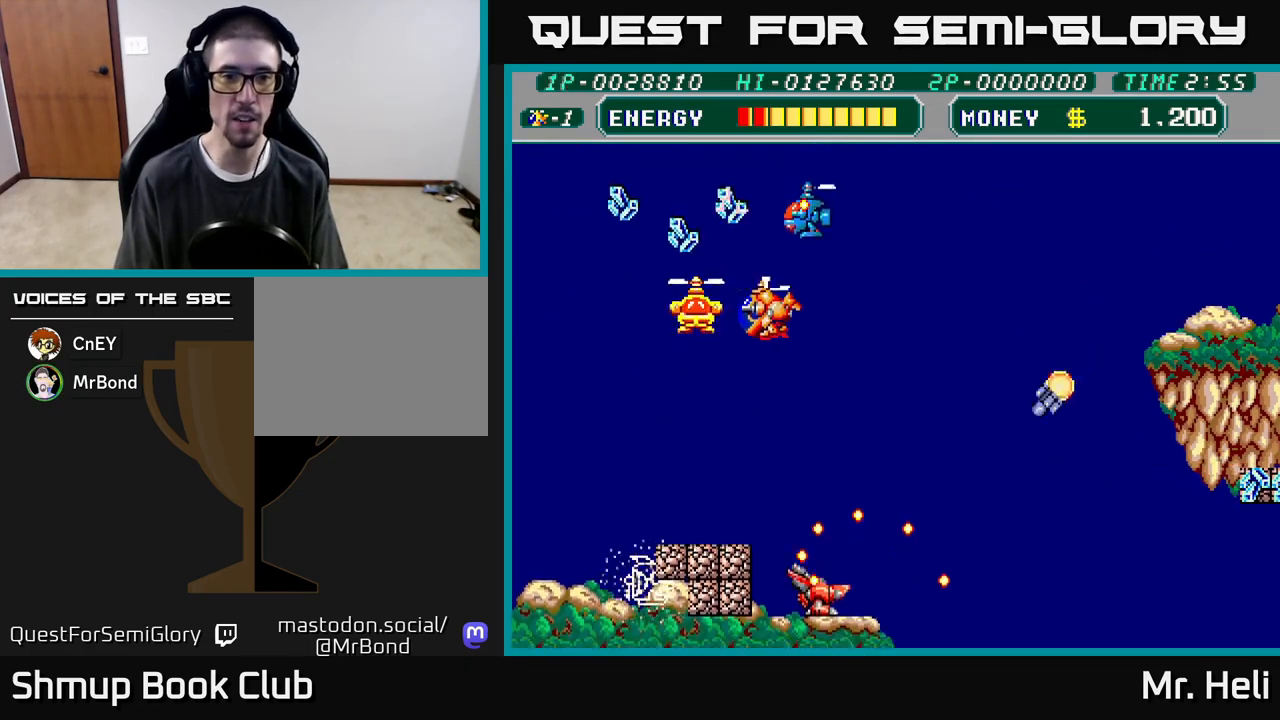
{"buttons": [], "left_stick": "down", "right_stick": "center", "events": [[17, "X", "down"], [67, "X", "up"], [133, "X", "down"], [150, "A", "down"], [183, "X", "up"], [200, "A", "up"], [267, "X", "down"], [283, "A", "down"], [317, "X", "up"], [333, "A", "up"], [333, "DPAD_UP", "down"], [367, "DPAD_LEFT", "down"], [383, "DPAD_LEFT", "up"], [383, "DPAD_UP", "up"], [383, "X", "down"], [417, "A", "down"], [467, "A", "up"], [467, "X", "up"]]}
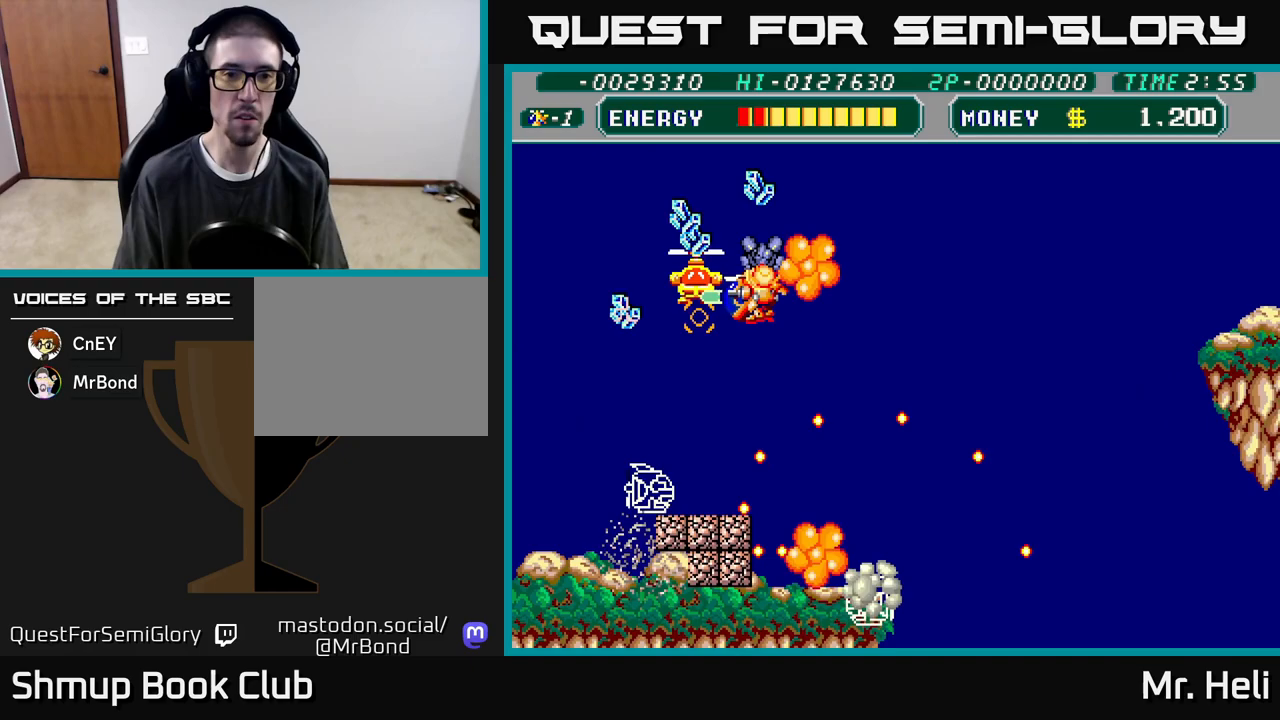
{"buttons": ["X"], "left_stick": "down", "right_stick": "center", "events": [[33, "X", "down"], [50, "A", "down"], [100, "X", "up"], [117, "A", "up"], [183, "X", "down"], [283, "X", "up"], [350, "X", "down"], [367, "A", "down"], [367, "DPAD_UP", "down"], [417, "X", "up"], [433, "A", "up"], [467, "DPAD_UP", "up"], [500, "X", "down"]]}
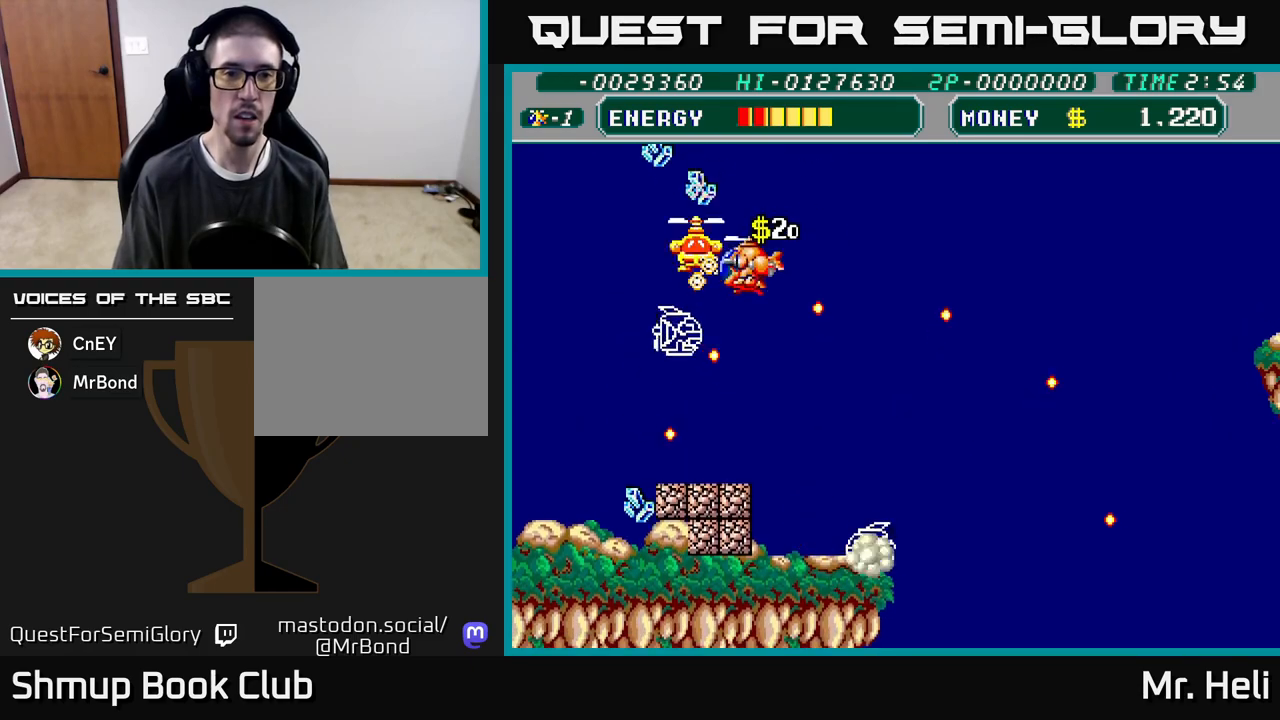
{"buttons": ["A", "X"], "left_stick": "down", "right_stick": "center", "events": [[17, "A", "down"], [50, "X", "up"], [67, "A", "up"], [133, "X", "down"], [217, "DPAD_UP", "down"], [233, "X", "up"], [300, "X", "down"], [317, "DPAD_RIGHT", "down"], [383, "DPAD_RIGHT", "up"], [383, "X", "up"], [450, "DPAD_LEFT", "down"], [467, "A", "down"], [467, "X", "down"], [483, "DPAD_LEFT", "up"], [483, "DPAD_UP", "up"]]}
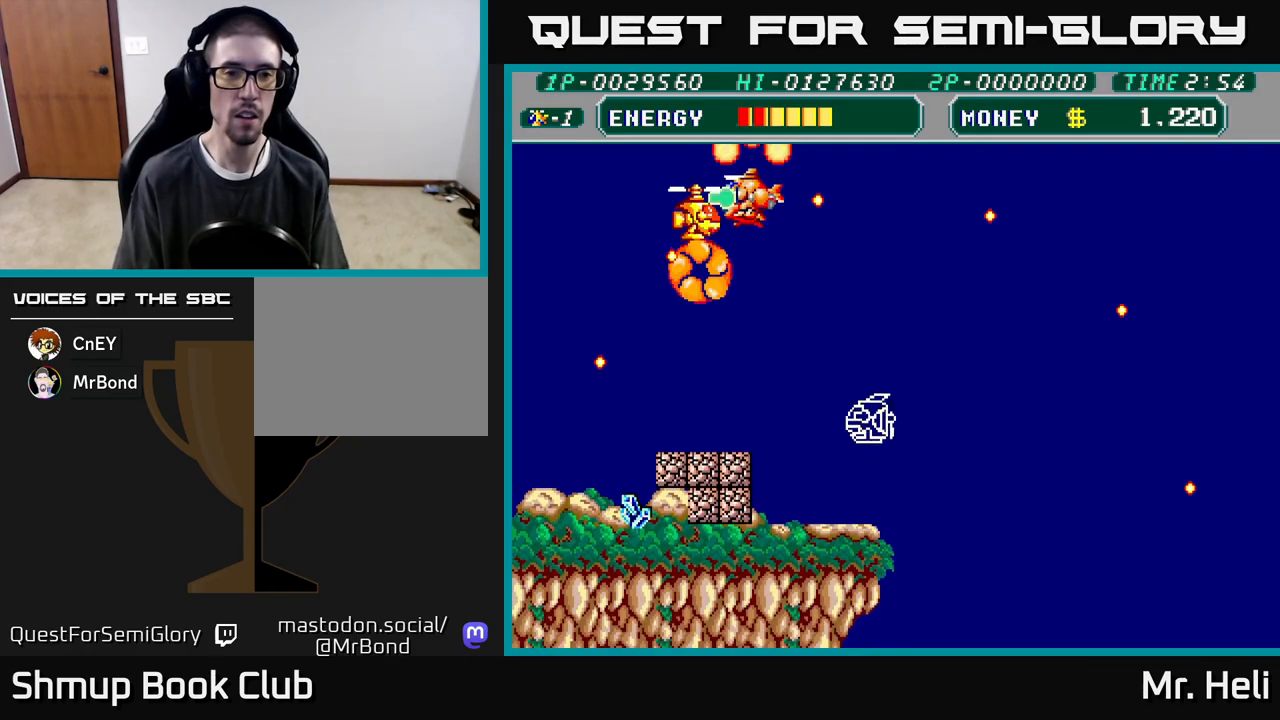
{"buttons": [], "left_stick": "down", "right_stick": "center", "events": [[33, "X", "up"], [50, "A", "up"], [117, "A", "down"], [117, "X", "down"], [183, "X", "up"], [200, "A", "up"], [283, "A", "down"], [283, "X", "down"], [333, "A", "up"], [333, "X", "up"], [383, "X", "down"], [483, "X", "up"]]}
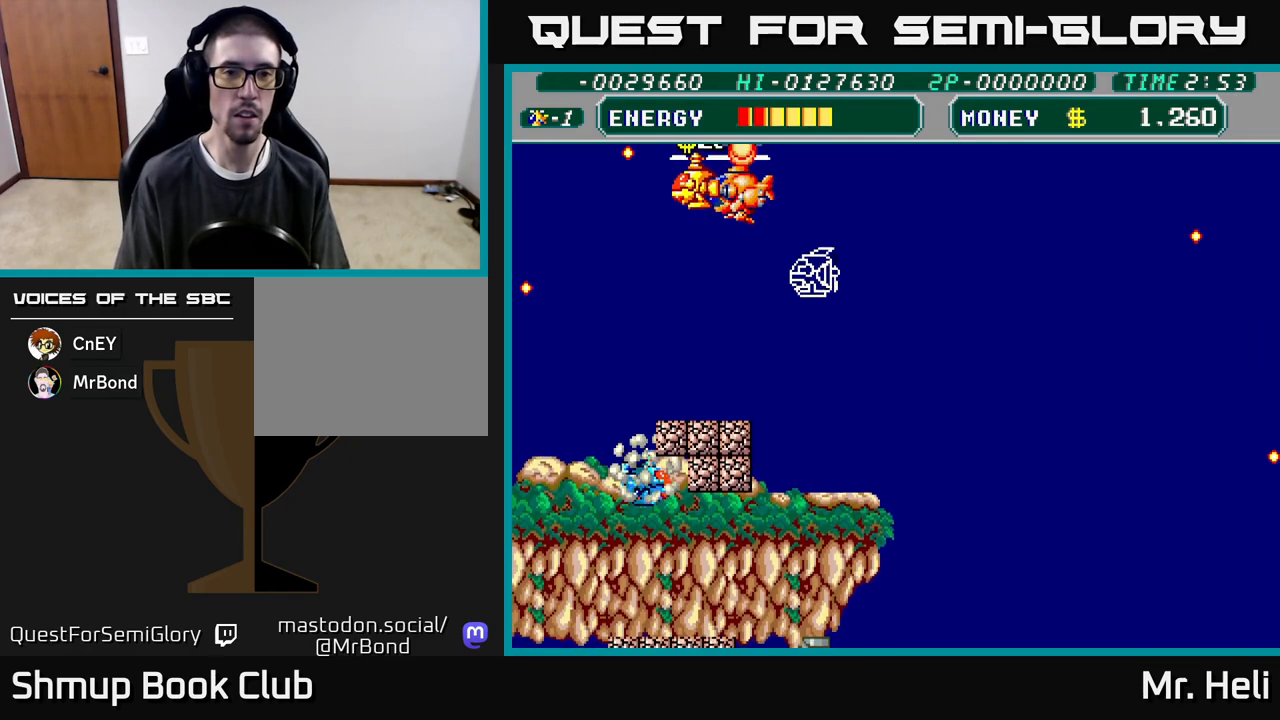
{"buttons": ["A", "X", "DPAD_DOWN", "DPAD_LEFT"], "left_stick": "down", "right_stick": "center", "events": [[50, "X", "down"], [67, "A", "down"], [100, "A", "up"], [100, "X", "up"], [167, "X", "down"], [233, "DPAD_LEFT", "down"], [250, "X", "up"], [317, "X", "down"], [367, "A", "down"], [383, "DPAD_DOWN", "down"], [400, "X", "up"], [467, "A", "up"], [483, "A", "down"], [500, "X", "down"]]}
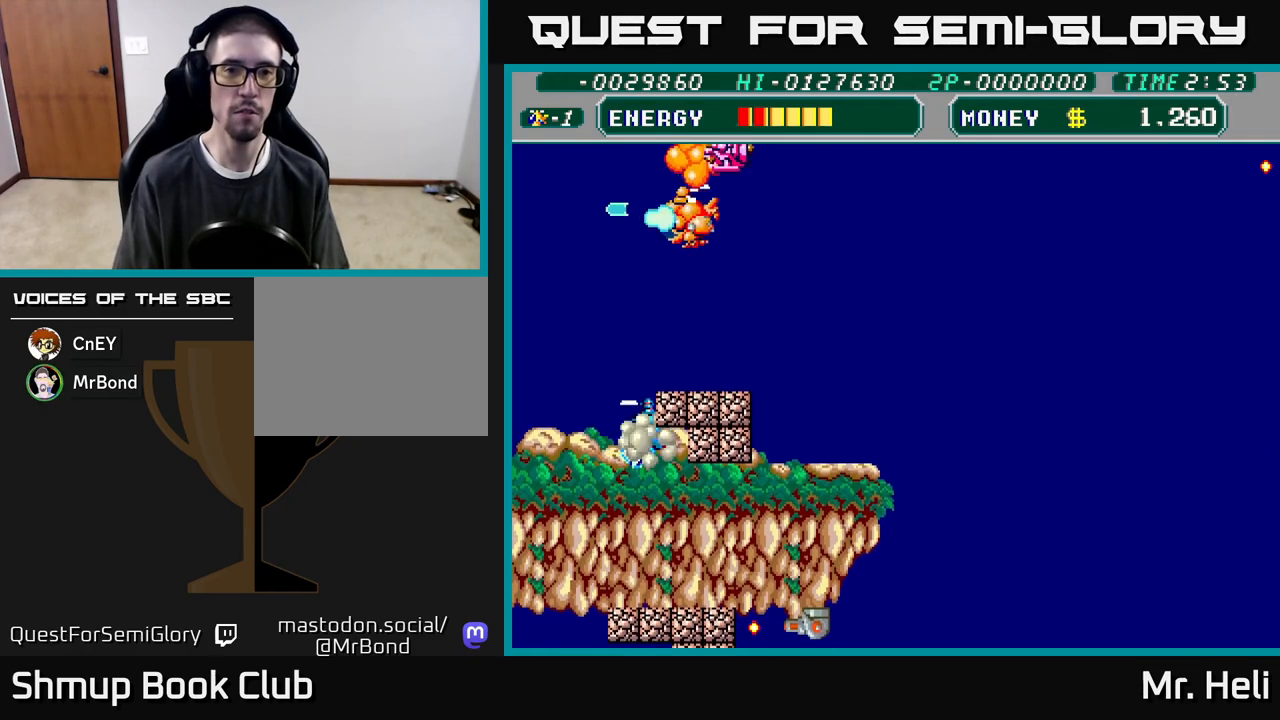
{"buttons": ["A", "DPAD_DOWN", "DPAD_RIGHT"], "left_stick": "down", "right_stick": "center", "events": [[100, "X", "up"], [133, "A", "up"], [150, "DPAD_LEFT", "up"], [167, "A", "down"], [183, "X", "down"], [200, "DPAD_RIGHT", "down"], [267, "X", "up"], [300, "A", "up"], [350, "A", "down"], [350, "DPAD_RIGHT", "up"], [367, "X", "down"], [417, "DPAD_RIGHT", "down"], [433, "X", "up"], [450, "A", "up"], [500, "A", "down"]]}
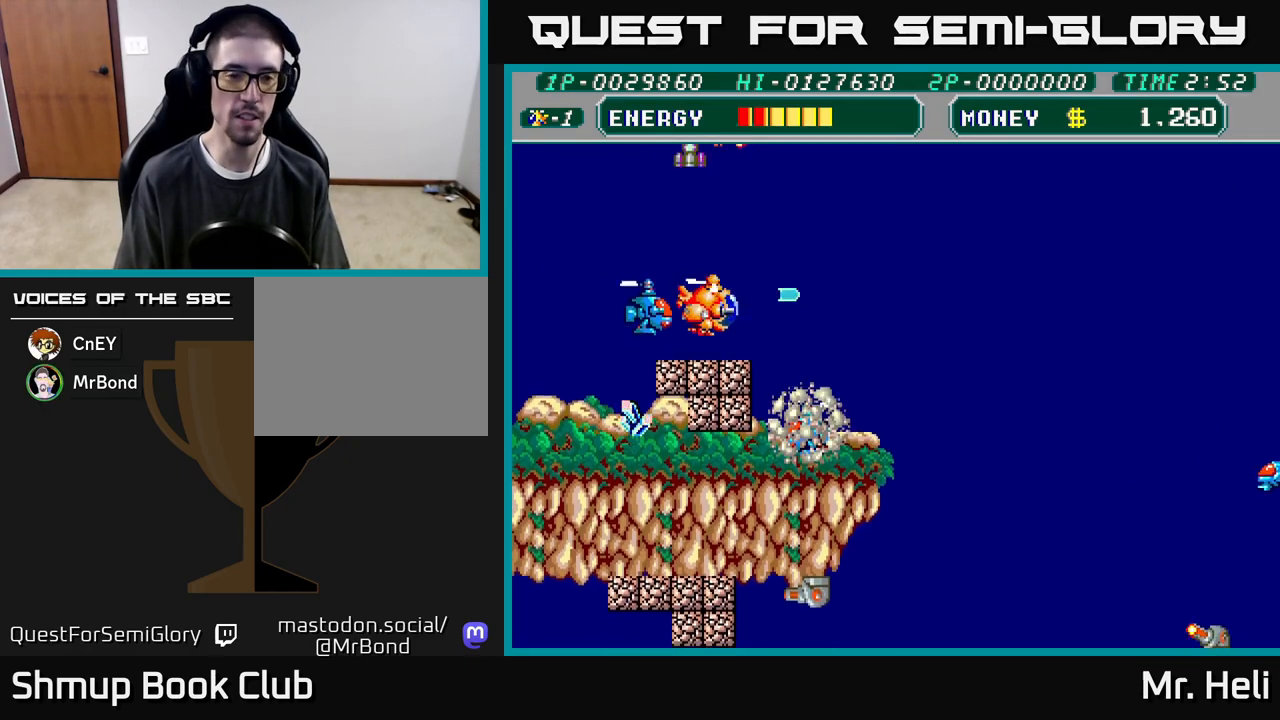
{"buttons": ["DPAD_LEFT"], "left_stick": "down", "right_stick": "center"}
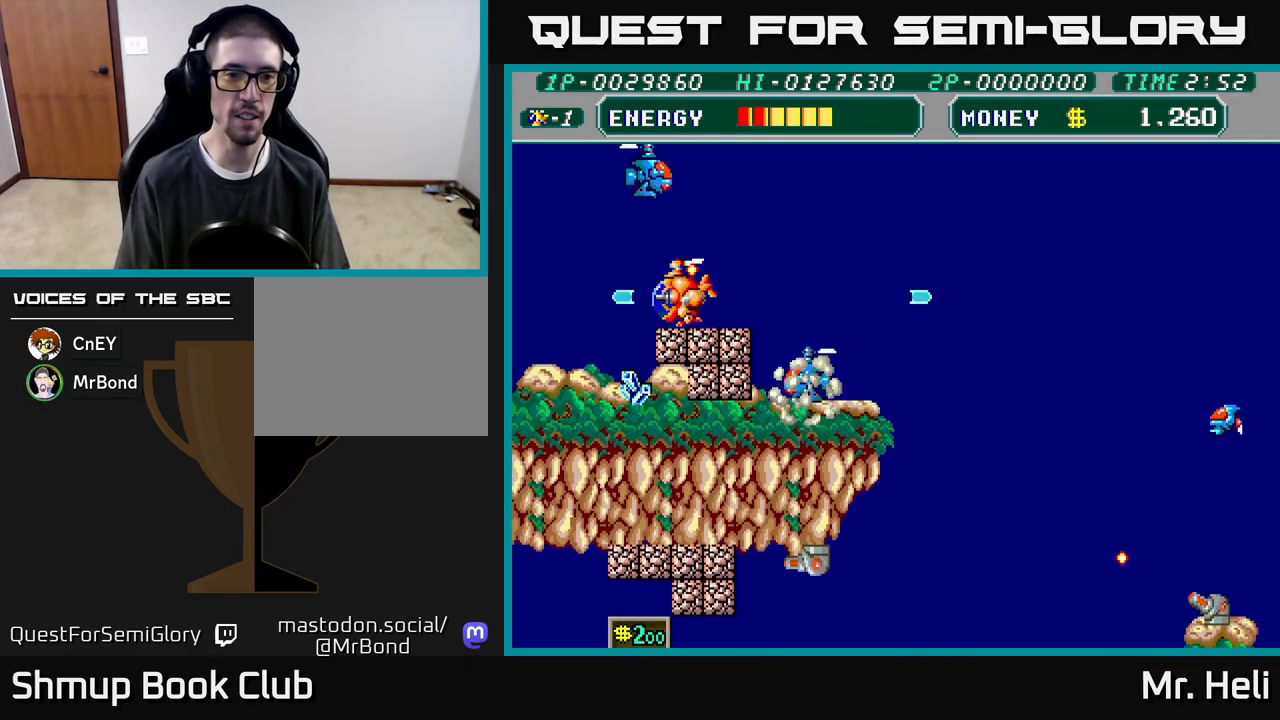
{"buttons": ["A", "X", "DPAD_DOWN", "DPAD_RIGHT"], "left_stick": "down", "right_stick": "center", "events": [[83, "A", "down"], [83, "X", "down"], [200, "X", "up"], [217, "A", "up"], [300, "DPAD_DOWN", "down"], [317, "DPAD_LEFT", "up"], [350, "X", "down"], [383, "DPAD_RIGHT", "down"], [400, "X", "up"], [483, "X", "down"], [500, "A", "down"]]}
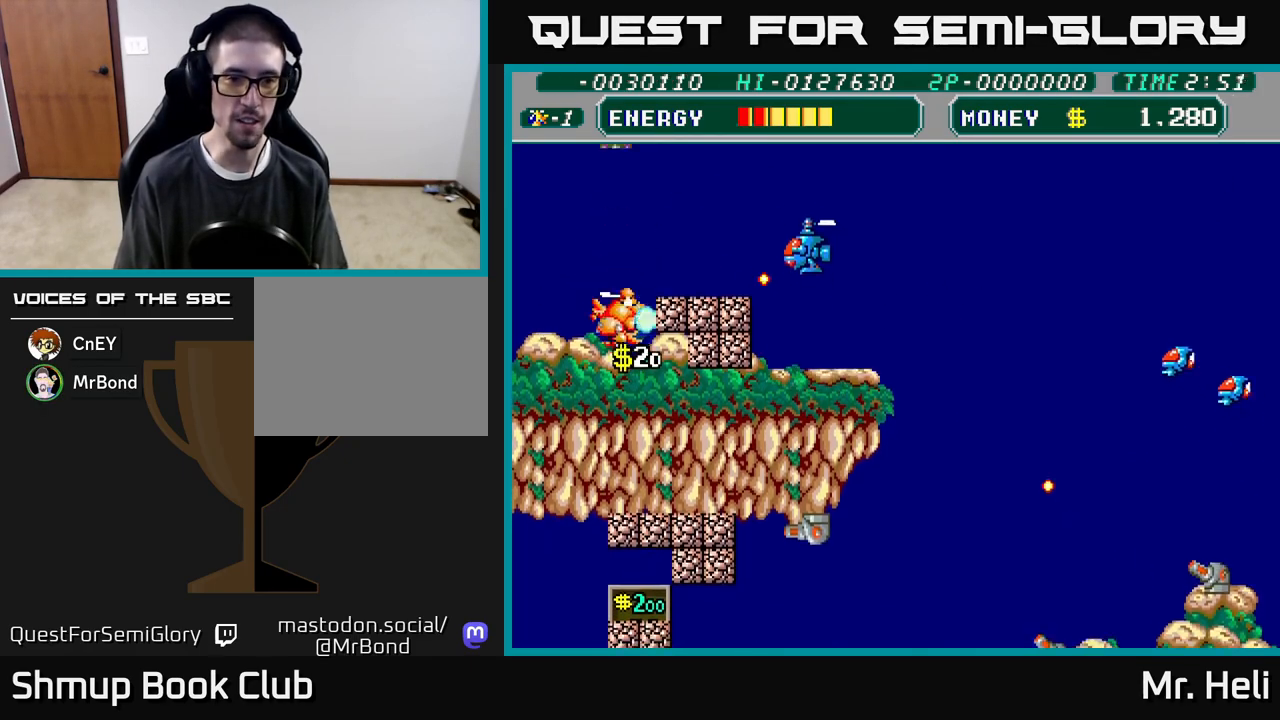
{"buttons": ["A", "X", "DPAD_RIGHT"], "left_stick": "down", "right_stick": "center", "events": [[67, "A", "up"], [67, "DPAD_RIGHT", "up"], [67, "X", "up"], [133, "DPAD_DOWN", "up"], [133, "DPAD_RIGHT", "down"], [150, "X", "down"], [167, "A", "down"], [167, "DPAD_RIGHT", "up"], [167, "DPAD_UP", "down"], [183, "DPAD_RIGHT", "down"], [233, "A", "up"], [233, "X", "up"], [300, "X", "down"], [317, "A", "down"], [350, "DPAD_UP", "up"], [383, "X", "up"], [400, "A", "up"], [467, "A", "down"], [467, "X", "down"]]}
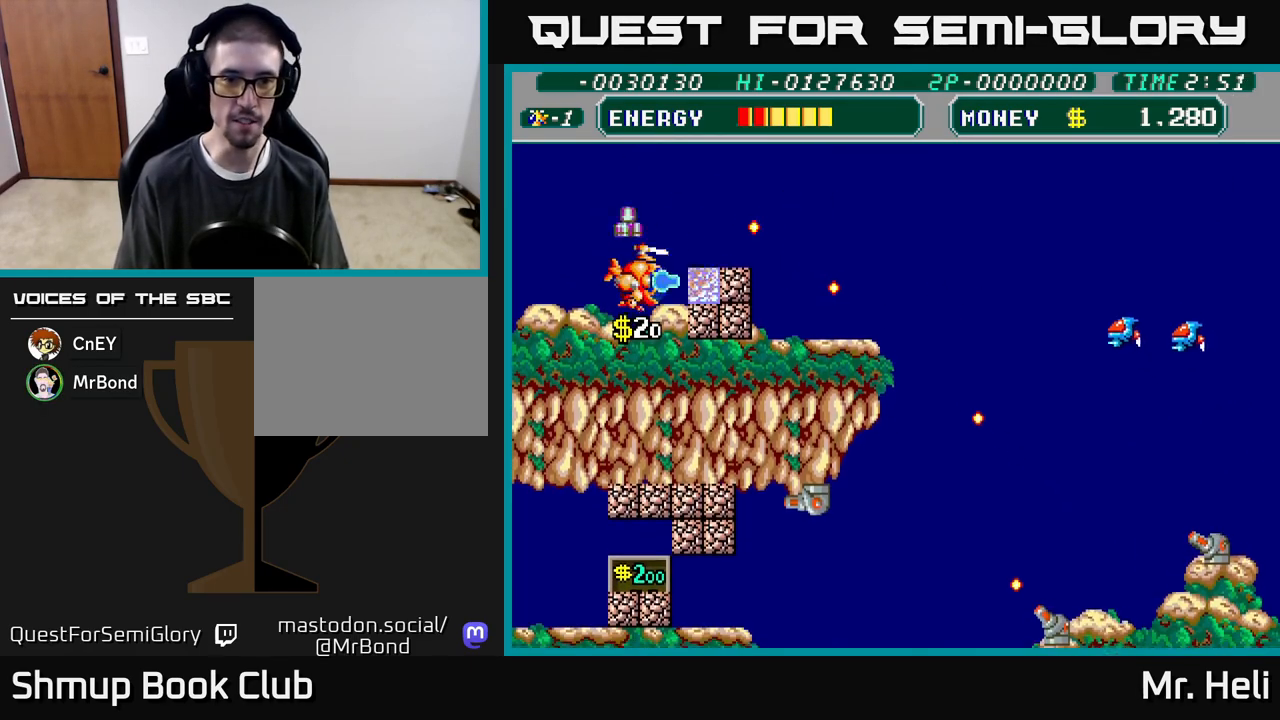
{"buttons": ["DPAD_UP", "DPAD_RIGHT"], "left_stick": "down", "right_stick": "center"}
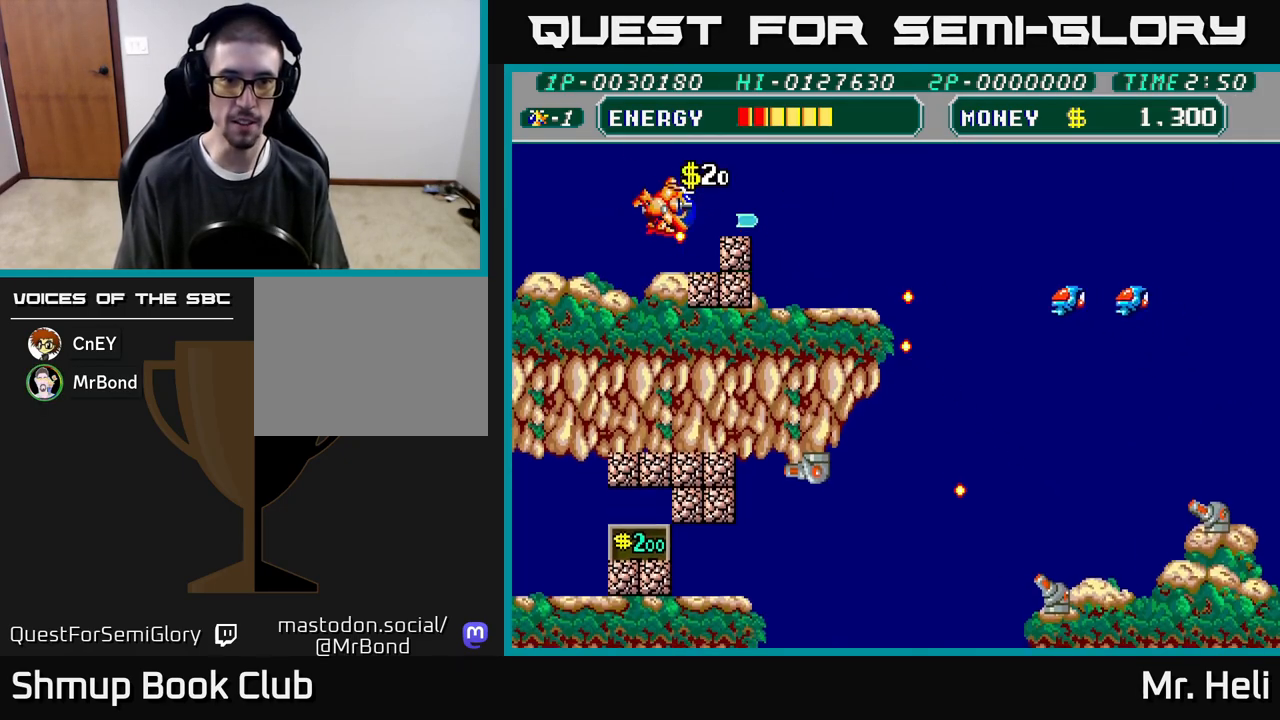
{"buttons": ["DPAD_RIGHT"], "left_stick": "down", "right_stick": "center", "events": [[33, "A", "down"], [33, "X", "down"], [133, "X", "up"], [150, "A", "up"], [217, "DPAD_UP", "up"], [233, "A", "down"], [233, "X", "down"], [317, "X", "up"], [333, "A", "up"], [417, "A", "down"], [417, "X", "down"], [483, "X", "up"], [500, "A", "up"]]}
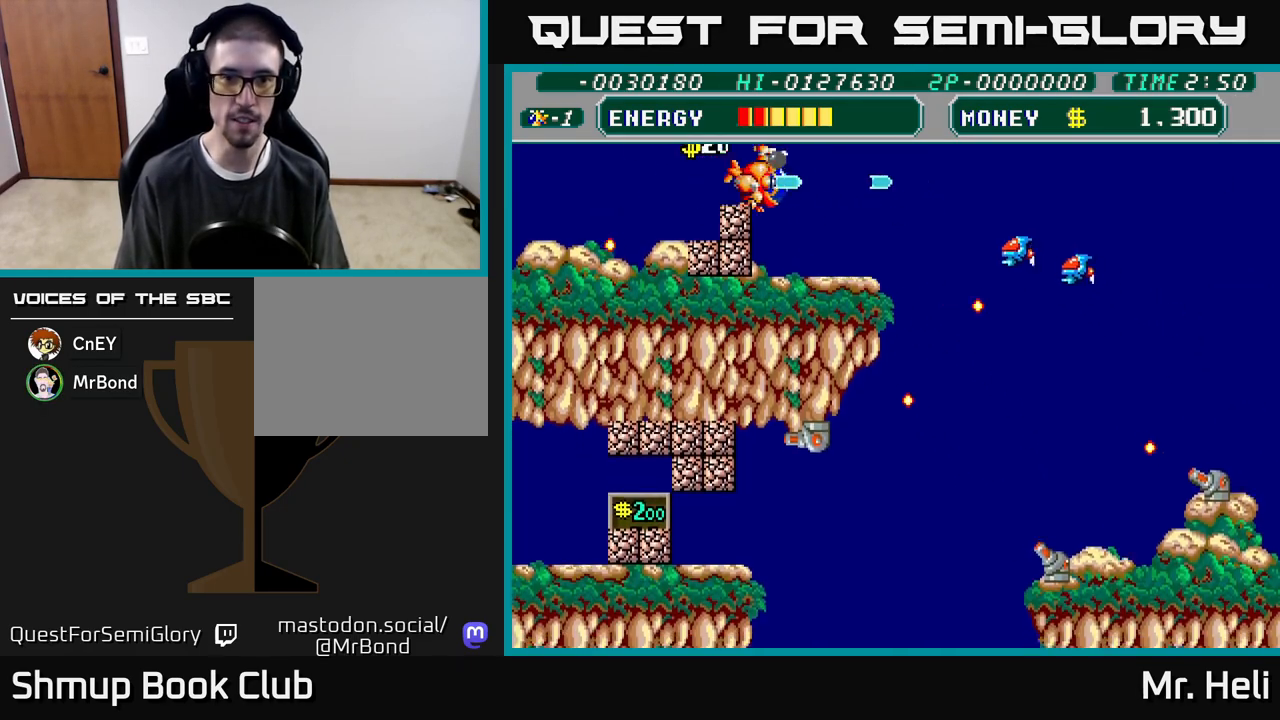
{"buttons": ["A", "X", "DPAD_RIGHT"], "left_stick": "down", "right_stick": "center", "events": [[100, "X", "down"], [183, "X", "up"], [267, "A", "down"], [267, "DPAD_DOWN", "down"], [283, "X", "down"], [383, "X", "up"], [400, "A", "up"], [400, "DPAD_DOWN", "up"], [450, "A", "down"], [450, "X", "down"]]}
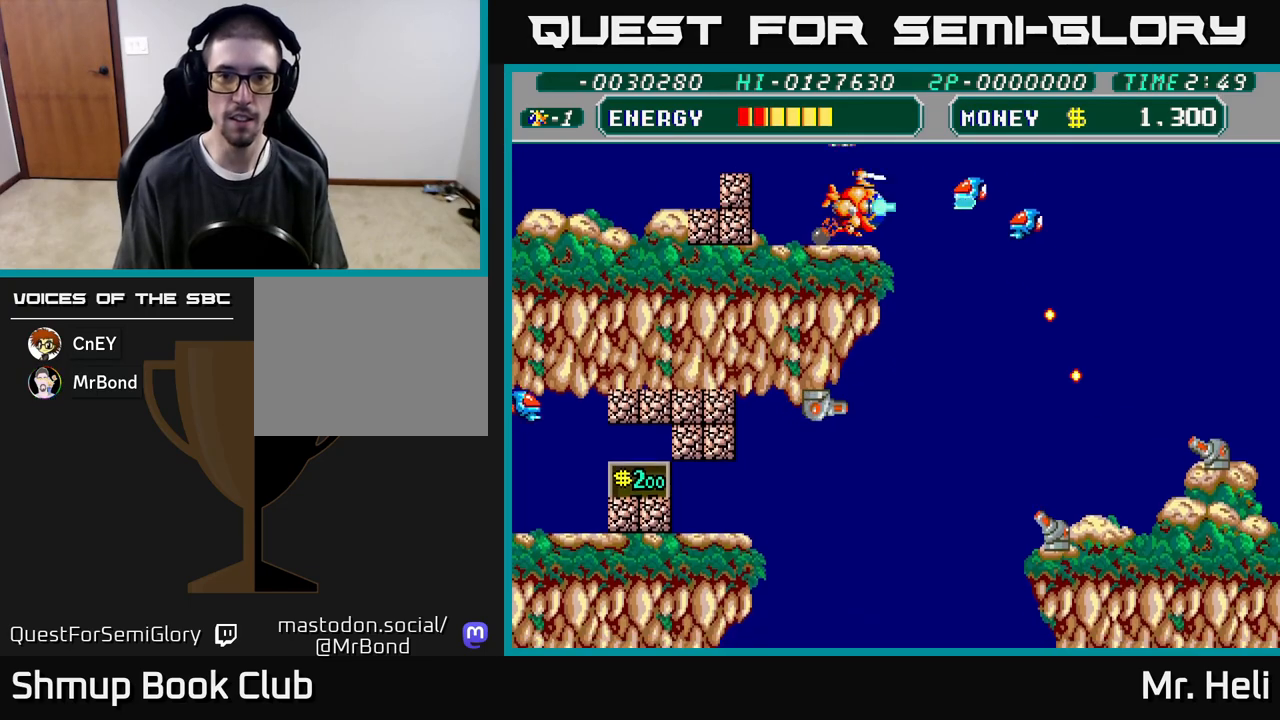
{"buttons": ["A", "DPAD_DOWN"], "left_stick": "down", "right_stick": "center", "events": [[50, "X", "up"], [67, "A", "up"], [67, "DPAD_DOWN", "down"], [133, "X", "down"], [150, "A", "down"], [217, "A", "up"], [217, "X", "up"], [233, "DPAD_DOWN", "up"], [283, "DPAD_DOWN", "down"], [317, "X", "down"], [333, "A", "down"], [400, "A", "up"], [400, "DPAD_RIGHT", "up"], [417, "X", "up"], [500, "A", "down"]]}
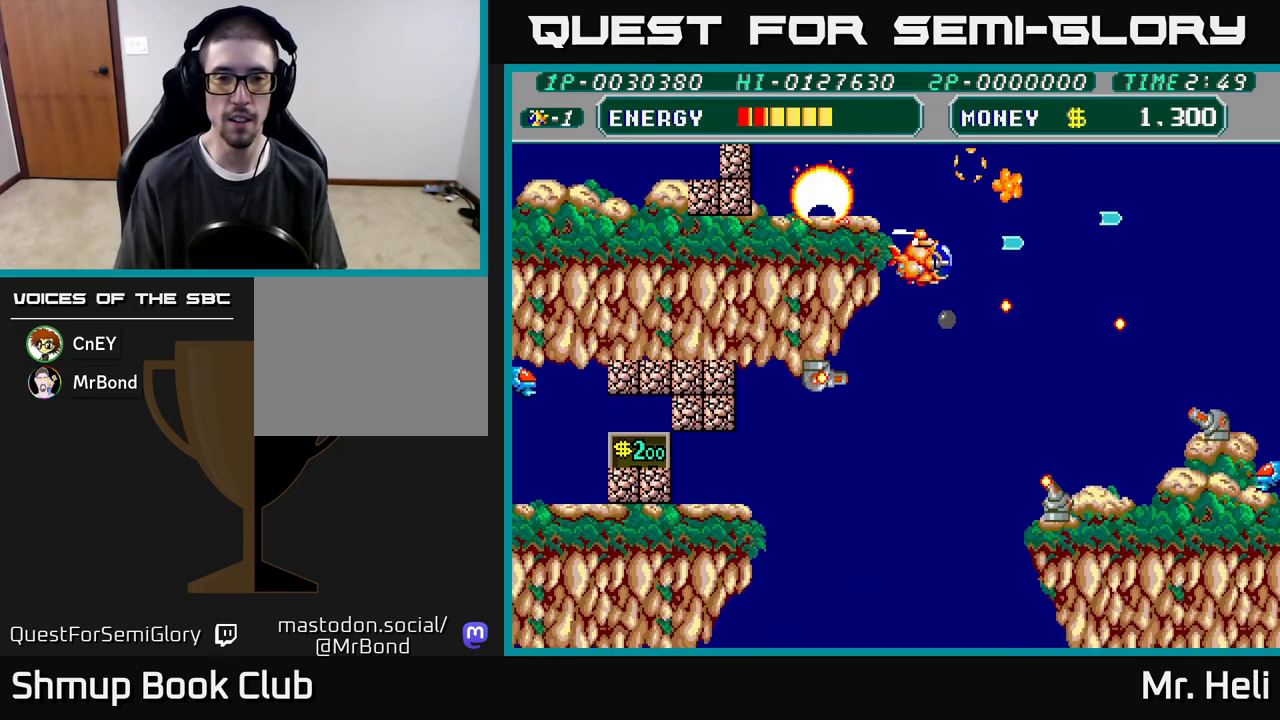
{"buttons": ["DPAD_DOWN", "DPAD_RIGHT"], "left_stick": "down", "right_stick": "center", "events": [[133, "A", "up"], [250, "DPAD_LEFT", "down"], [333, "A", "down"], [367, "DPAD_LEFT", "up"], [417, "DPAD_RIGHT", "down"], [450, "A", "up"]]}
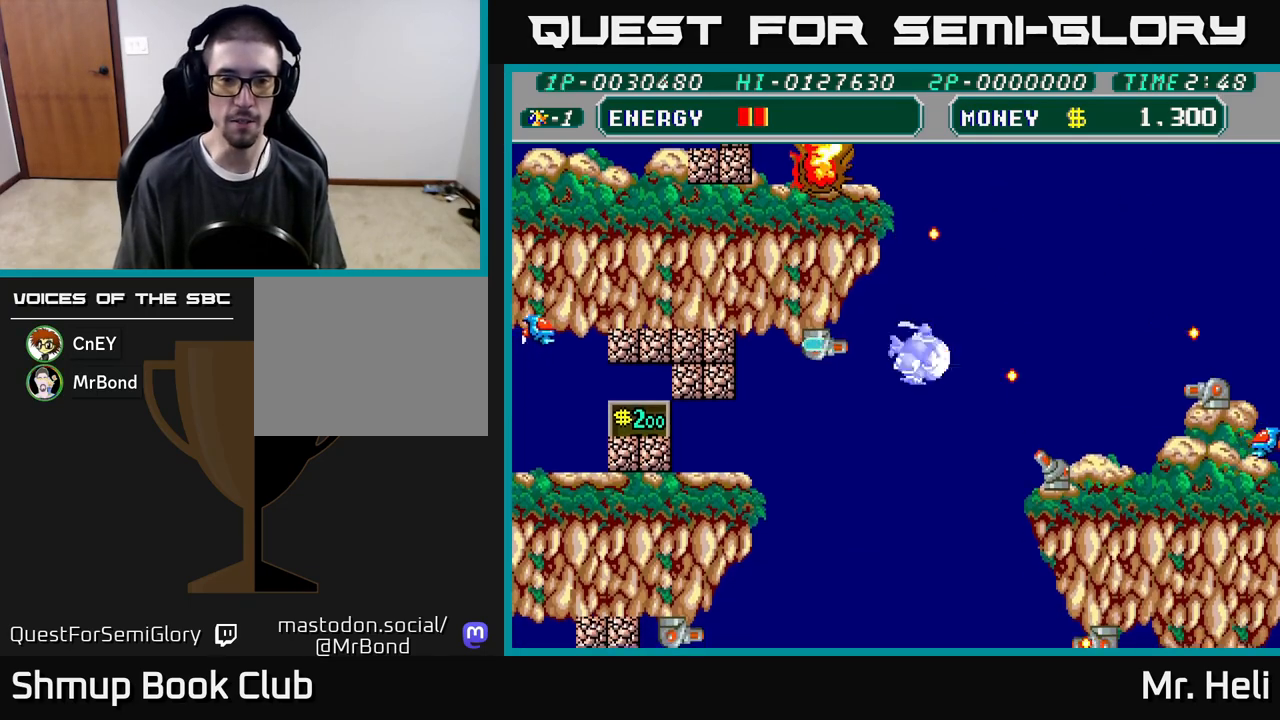
{"buttons": ["A", "DPAD_DOWN", "DPAD_LEFT"], "left_stick": "down", "right_stick": "center", "events": [[50, "A", "down"], [100, "A", "up"], [100, "DPAD_RIGHT", "up"], [150, "DPAD_DOWN", "up"], [150, "DPAD_LEFT", "down"], [267, "A", "down"], [333, "A", "up"], [417, "A", "down"], [467, "DPAD_DOWN", "down"]]}
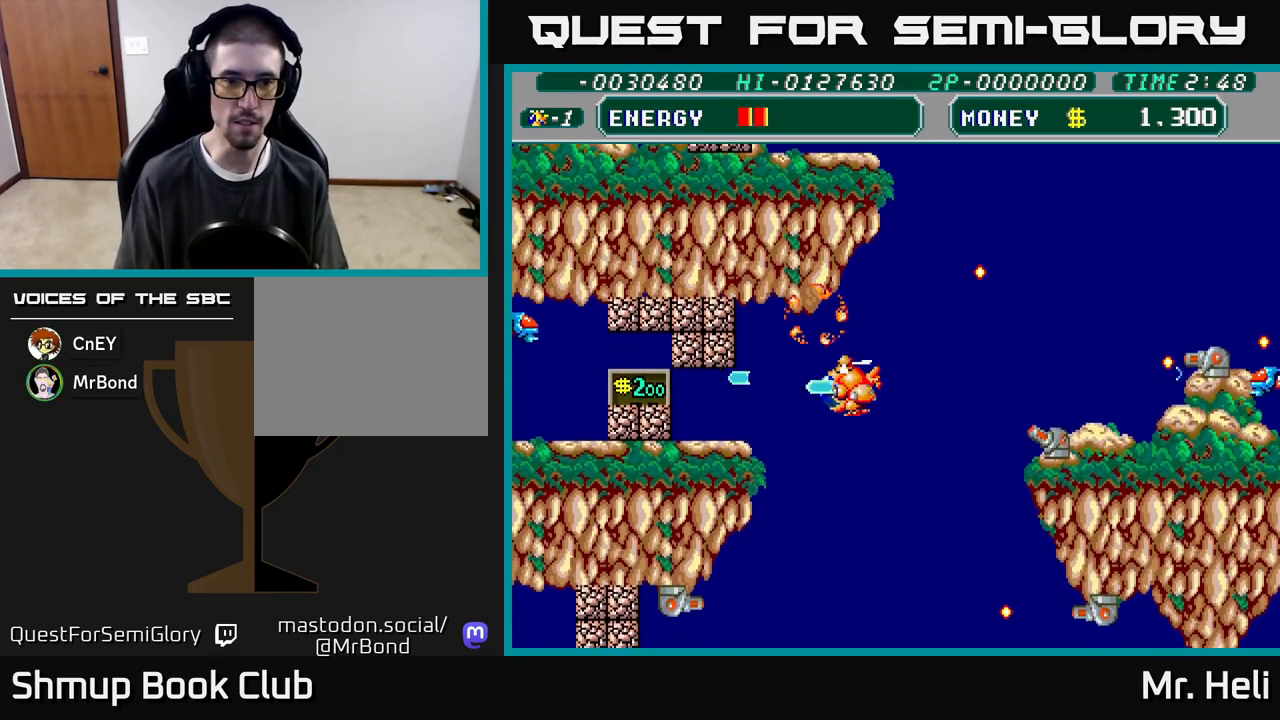
{"buttons": ["DPAD_UP", "DPAD_LEFT"], "left_stick": "down", "right_stick": "center", "events": [[17, "A", "up"], [83, "A", "down"], [83, "DPAD_DOWN", "up"], [167, "A", "up"], [267, "A", "down"], [317, "A", "up"], [417, "A", "down"], [467, "DPAD_UP", "down"], [500, "A", "up"]]}
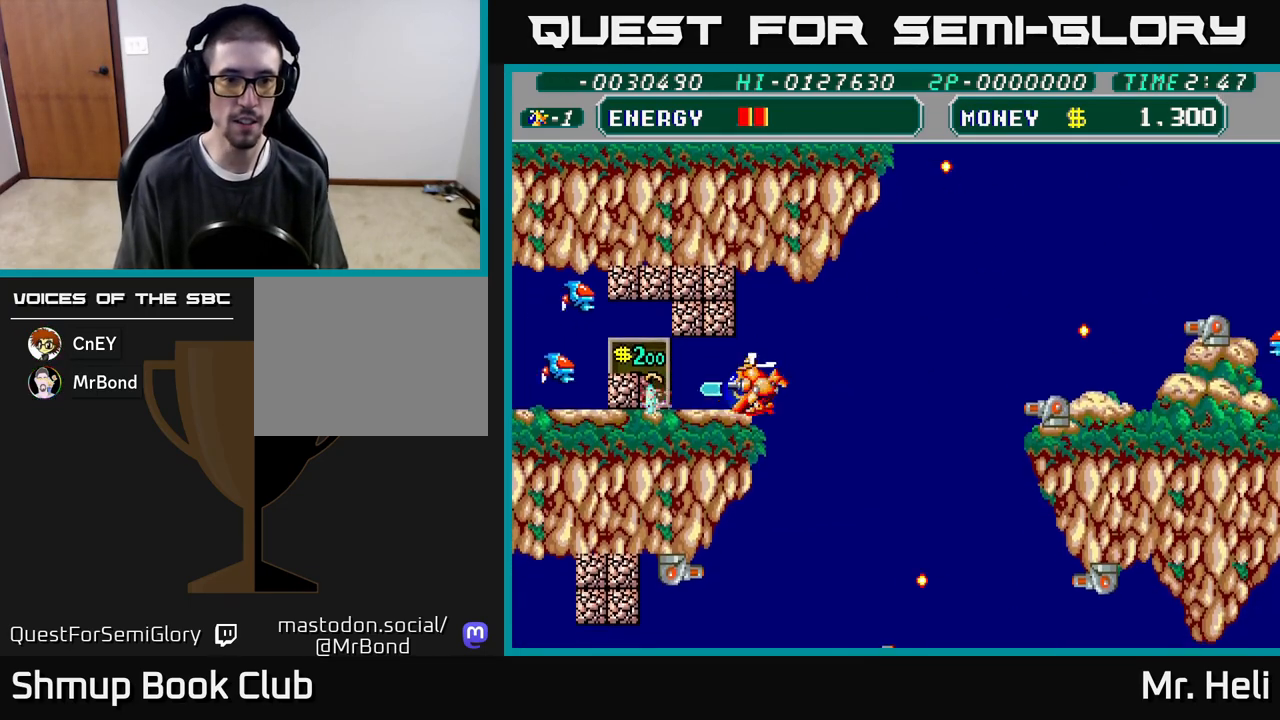
{"buttons": ["DPAD_RIGHT"], "left_stick": "down", "right_stick": "center", "events": [[33, "X", "down"], [117, "DPAD_UP", "up"], [150, "X", "up"], [233, "X", "down"], [267, "A", "down"], [317, "X", "up"], [333, "A", "up"], [417, "A", "down"], [417, "X", "down"], [467, "DPAD_LEFT", "up"], [483, "A", "up"], [483, "DPAD_RIGHT", "down"], [500, "X", "up"]]}
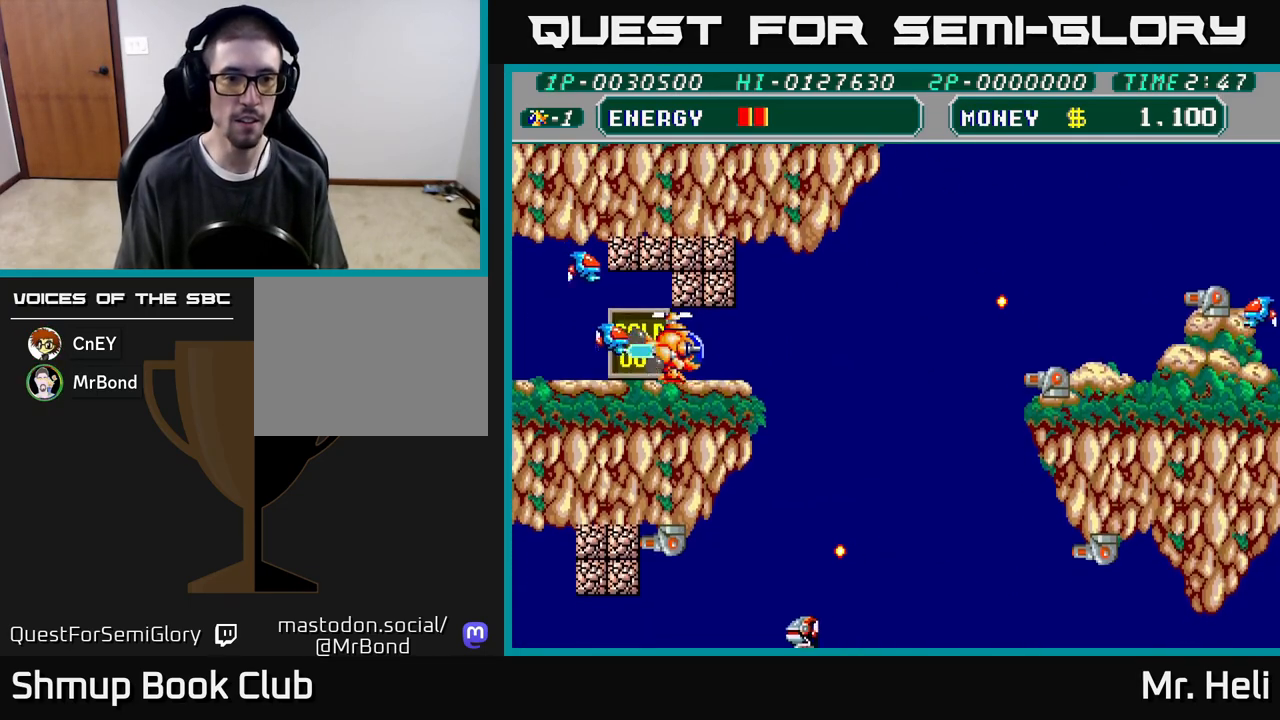
{"buttons": ["DPAD_RIGHT"], "left_stick": "down", "right_stick": "center", "events": [[83, "X", "down"], [117, "A", "down"], [183, "X", "up"], [200, "A", "up"], [333, "A", "down"], [350, "X", "down"], [417, "X", "up"], [450, "A", "up"], [450, "DPAD_UP", "down"], [483, "DPAD_UP", "up"]]}
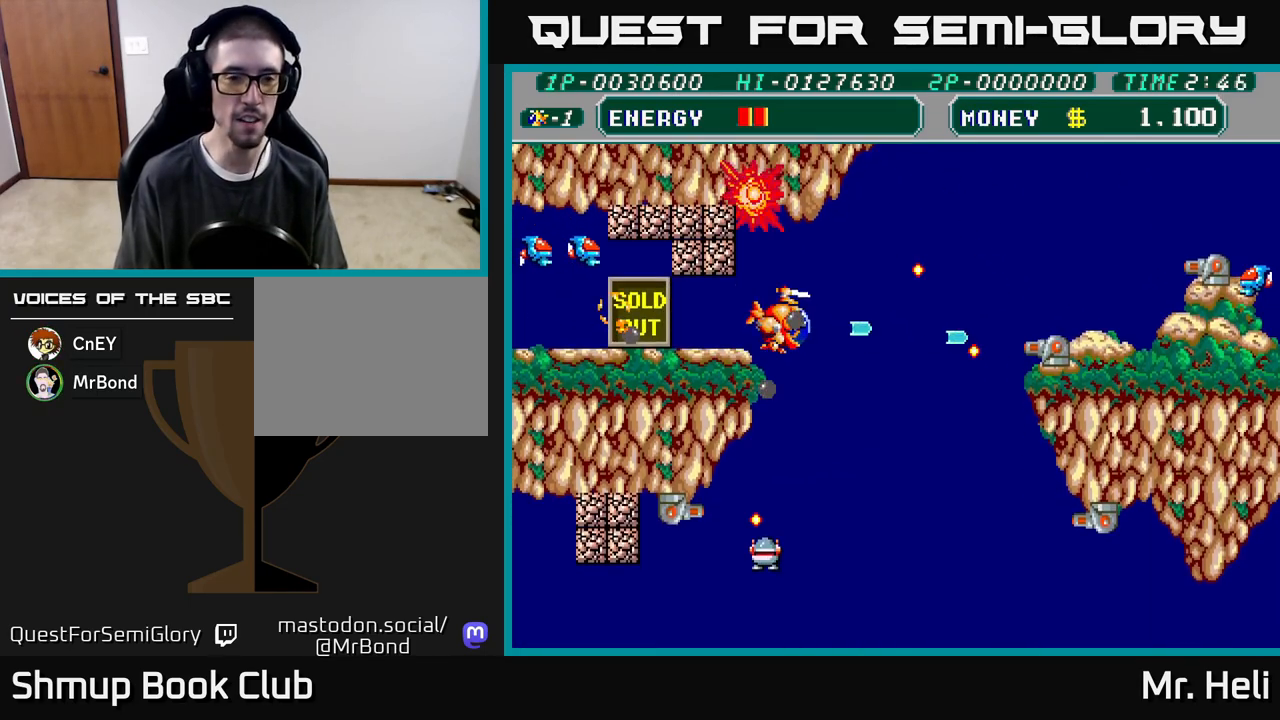
{"buttons": ["A", "X", "DPAD_UP", "DPAD_LEFT"], "left_stick": "down", "right_stick": "center"}
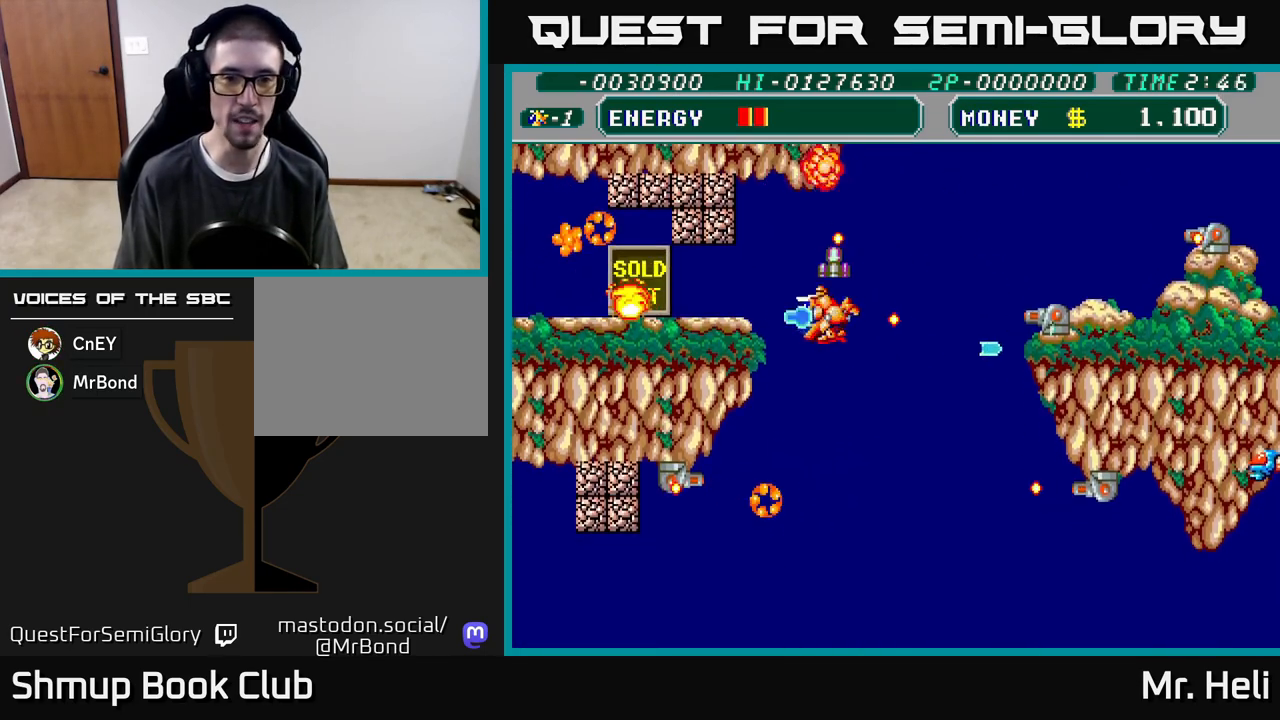
{"buttons": ["DPAD_RIGHT"], "left_stick": "down", "right_stick": "center", "events": [[17, "DPAD_LEFT", "up"], [67, "X", "up"], [83, "A", "up"], [150, "X", "down"], [167, "DPAD_RIGHT", "down"], [183, "A", "down"], [183, "DPAD_UP", "up"], [250, "A", "up"], [267, "A", "down"], [267, "DPAD_UP", "down"], [283, "DPAD_RIGHT", "up"], [283, "X", "up"], [417, "X", "down"], [450, "A", "up"], [467, "X", "up"], [500, "DPAD_RIGHT", "down"], [500, "DPAD_UP", "up"]]}
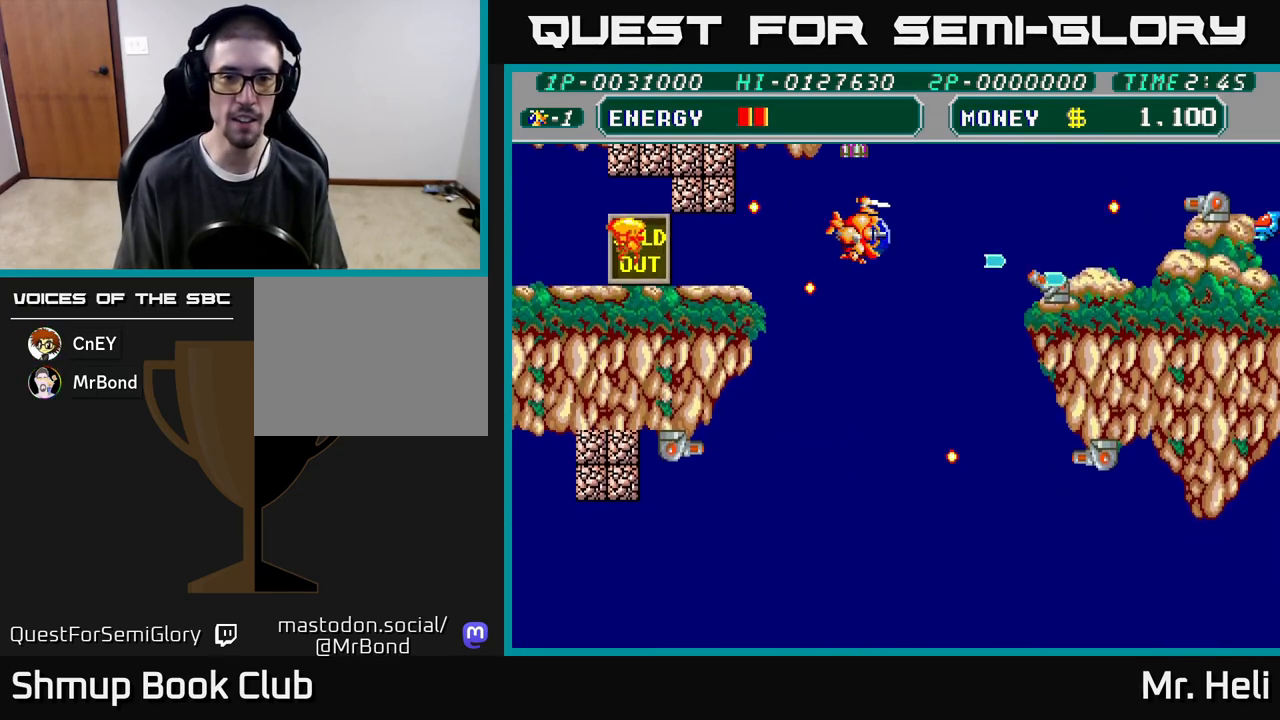
{"buttons": ["DPAD_DOWN"], "left_stick": "down", "right_stick": "center", "events": [[67, "A", "down"], [67, "X", "down"], [167, "X", "up"], [200, "A", "up"], [267, "A", "down"], [317, "DPAD_DOWN", "down"], [317, "DPAD_RIGHT", "up"], [333, "X", "down"], [367, "X", "up"], [400, "A", "up"]]}